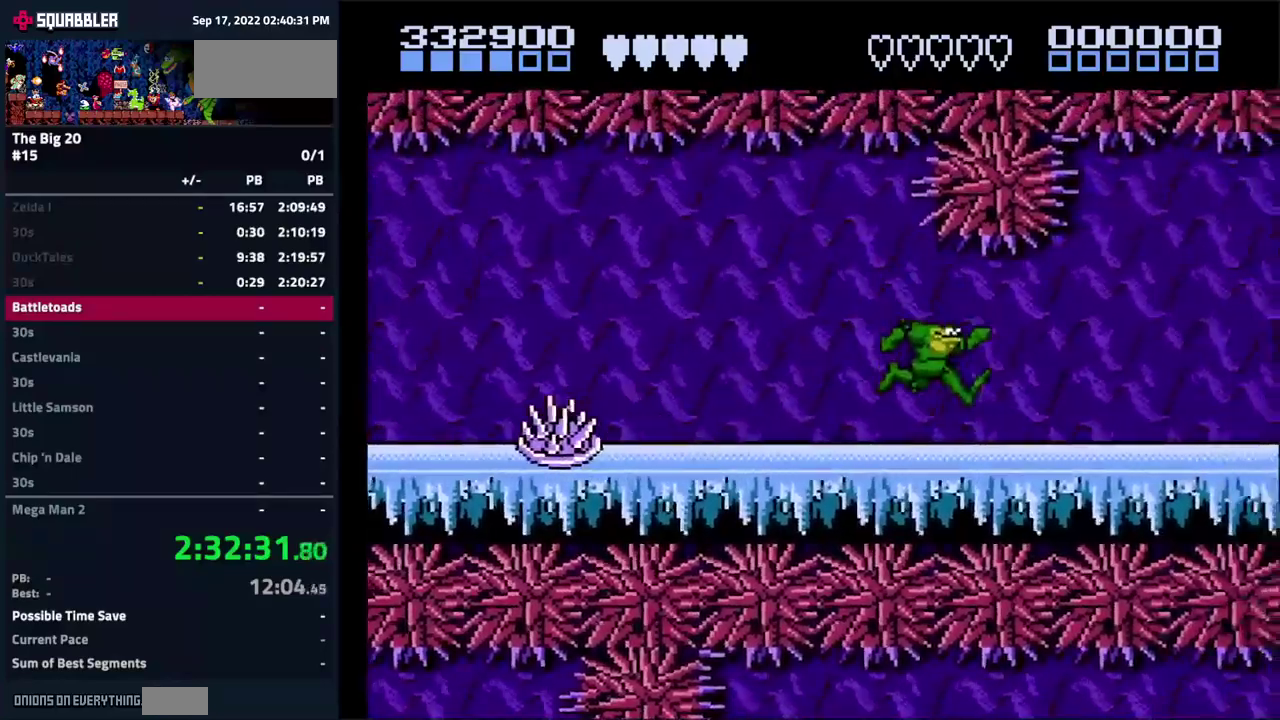
Gameplay with a controller (Nintendo layout); each line is a JSON object with the inputs held at the frame after it. "events" lists button and stick changes between this image and that frame as [ms after this image, input, new state], when the widget could be followed in between. Not read: L3 R3.
{"buttons": ["DPAD_RIGHT"], "events": []}
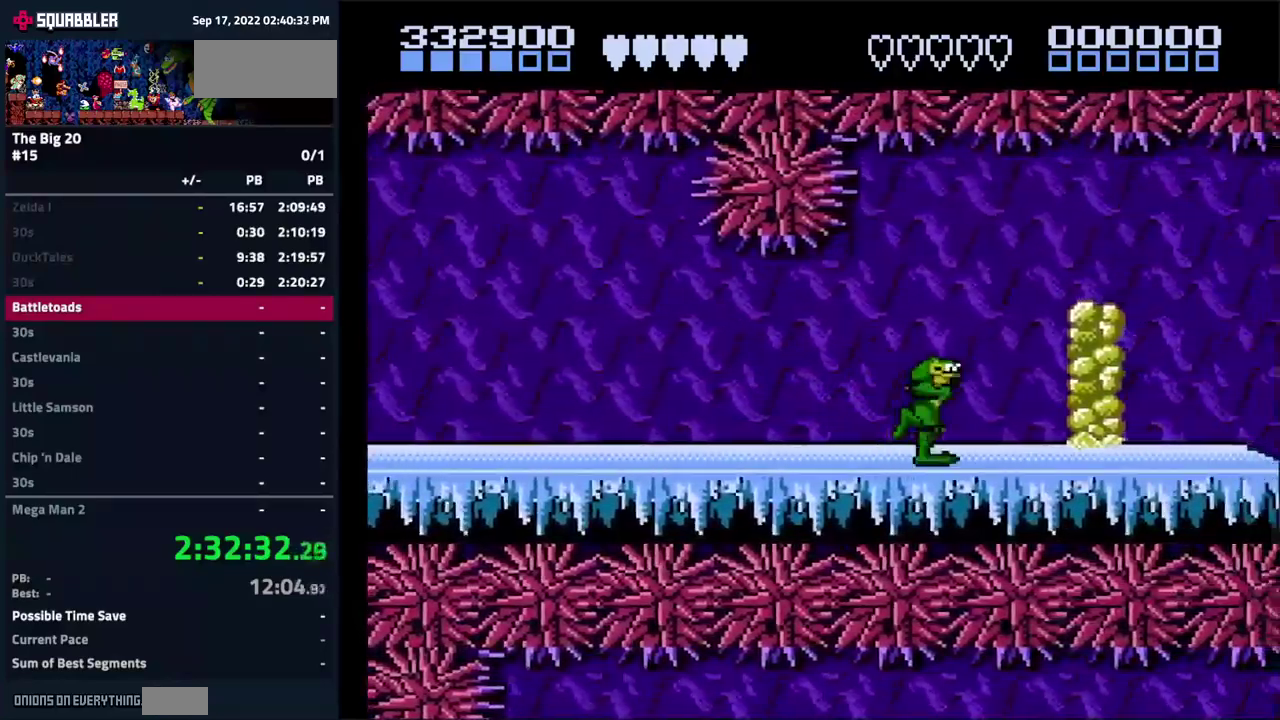
{"buttons": ["DPAD_RIGHT"], "events": []}
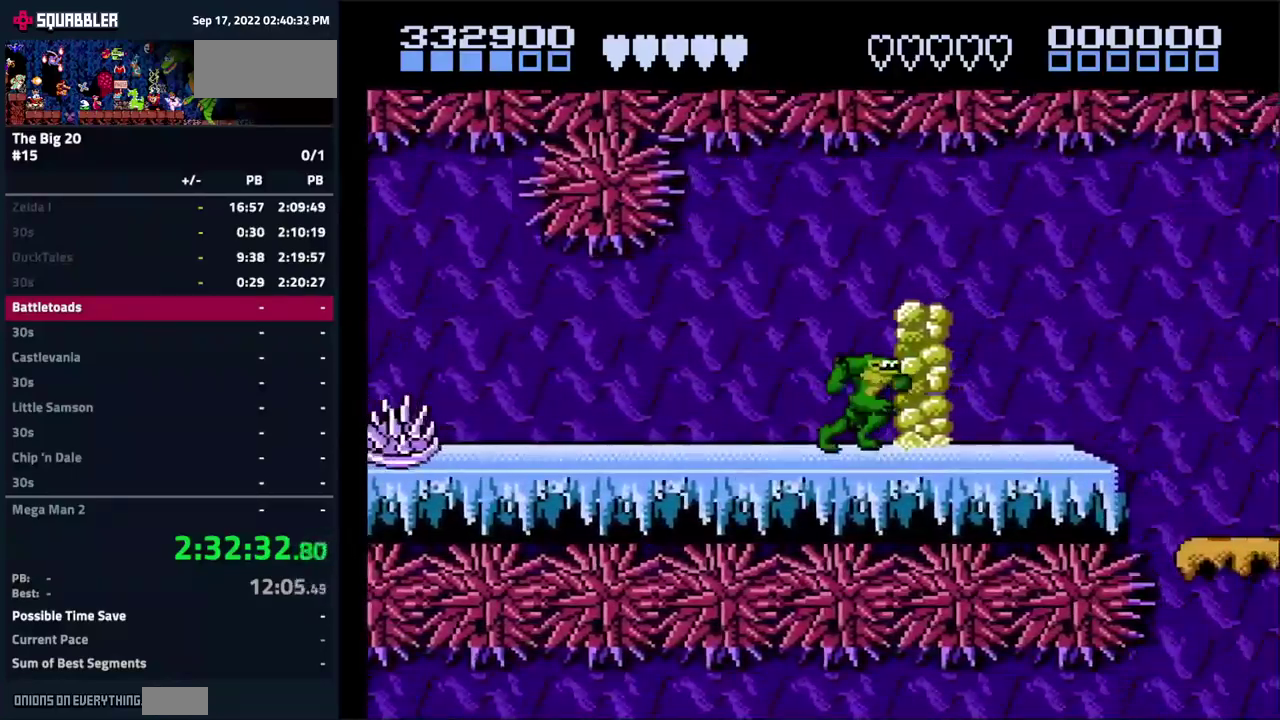
{"buttons": ["DPAD_RIGHT"], "events": []}
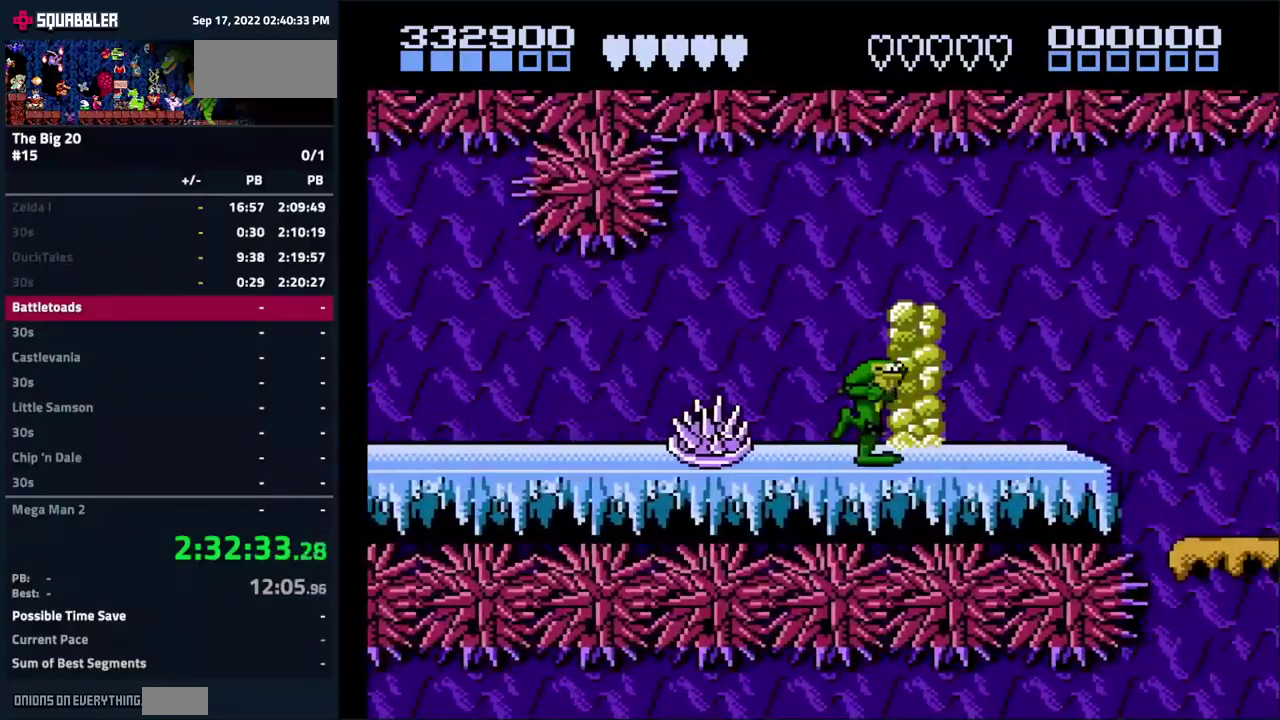
{"buttons": ["DPAD_RIGHT"], "events": [[50, "A", "down"], [83, "DPAD_RIGHT", "up"], [100, "A", "up"], [300, "DPAD_RIGHT", "down"]]}
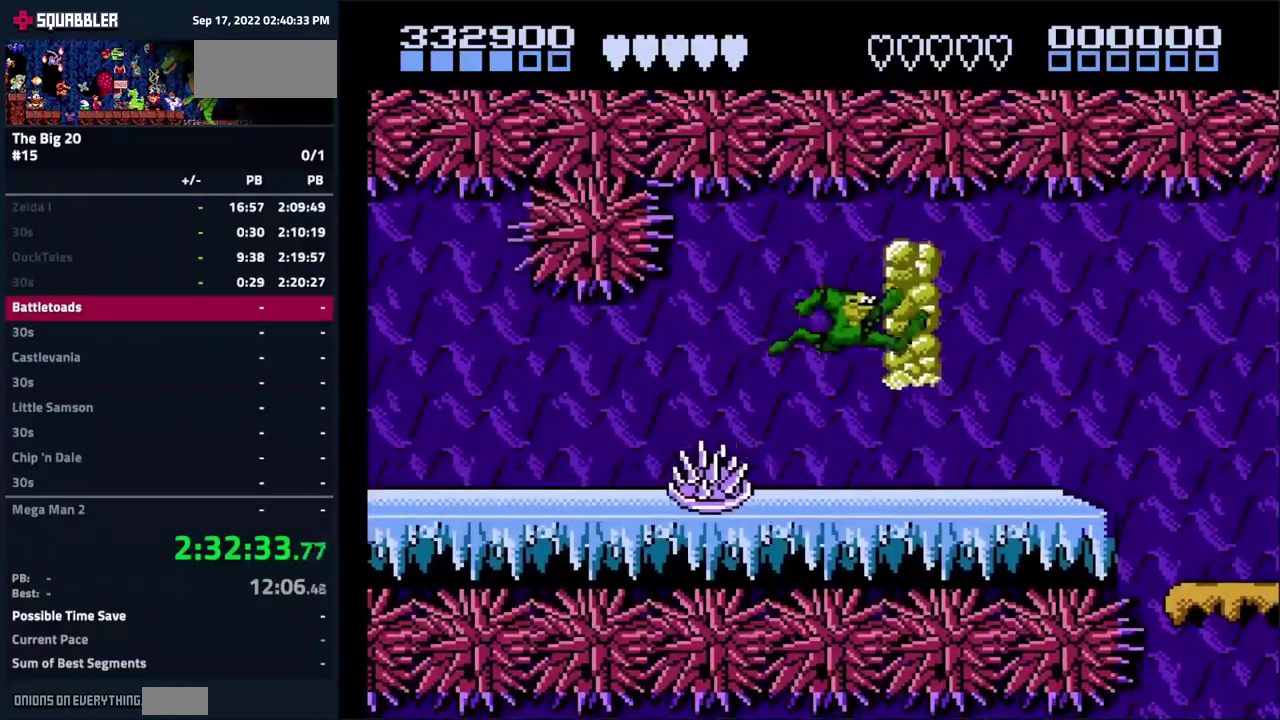
{"buttons": ["DPAD_RIGHT"], "events": []}
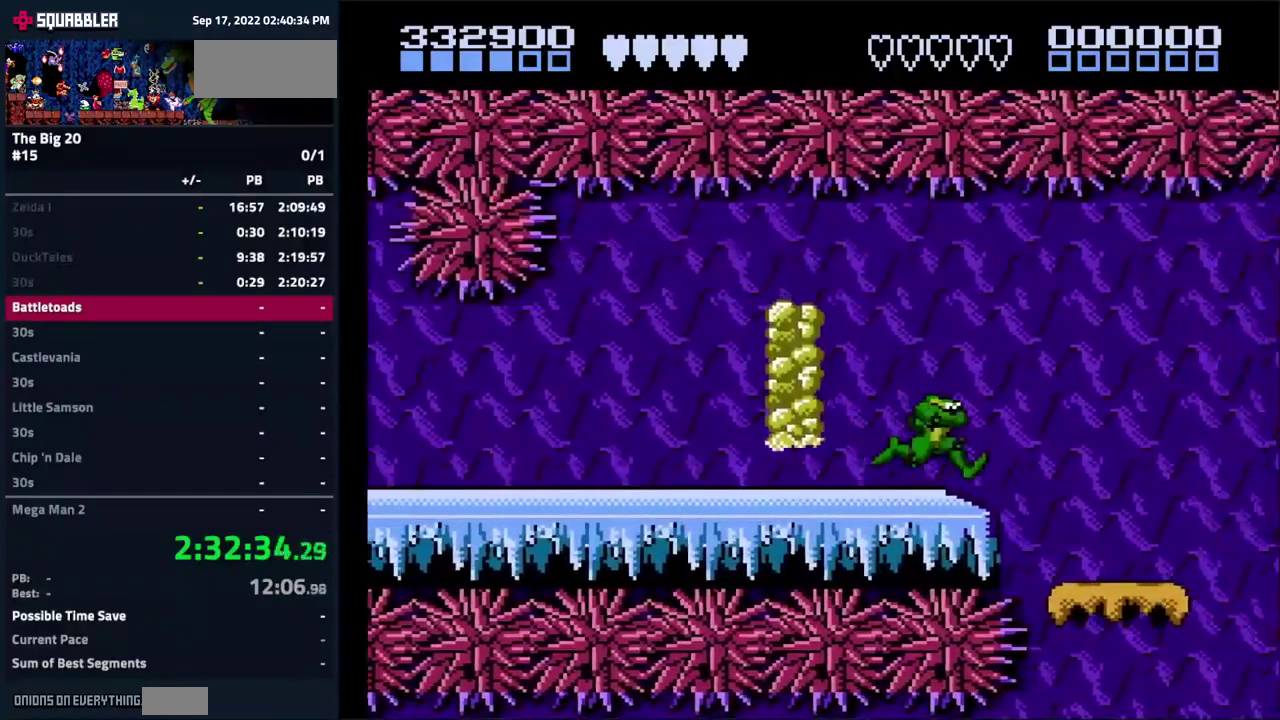
{"buttons": [], "events": [[100, "DPAD_RIGHT", "up"], [250, "DPAD_LEFT", "down"], [450, "DPAD_LEFT", "up"]]}
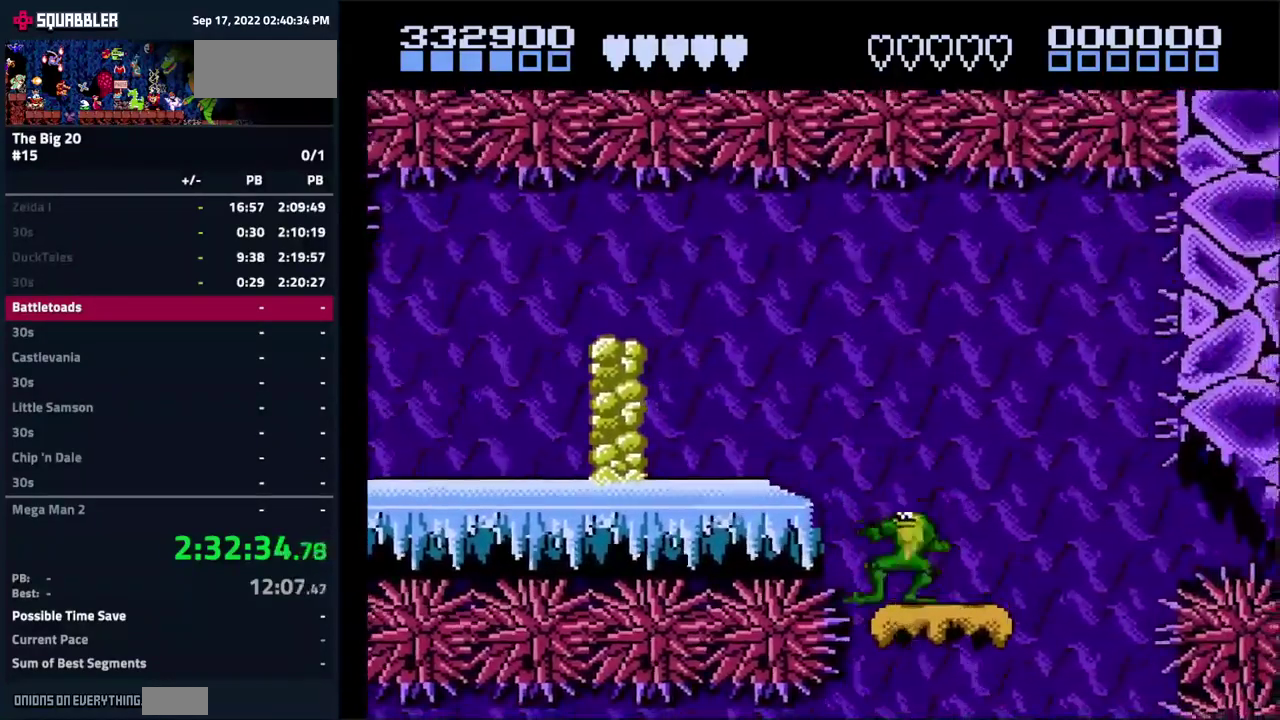
{"buttons": [], "events": [[133, "DPAD_RIGHT", "down"], [233, "DPAD_RIGHT", "up"]]}
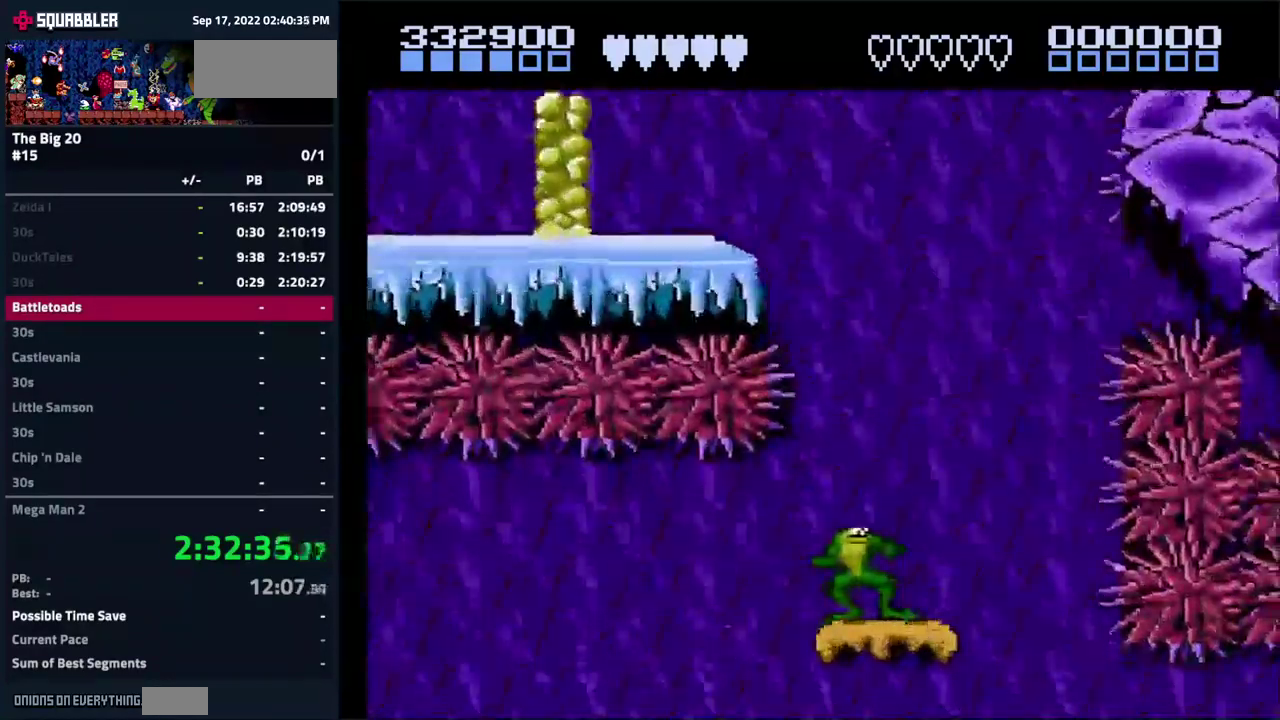
{"buttons": [], "events": []}
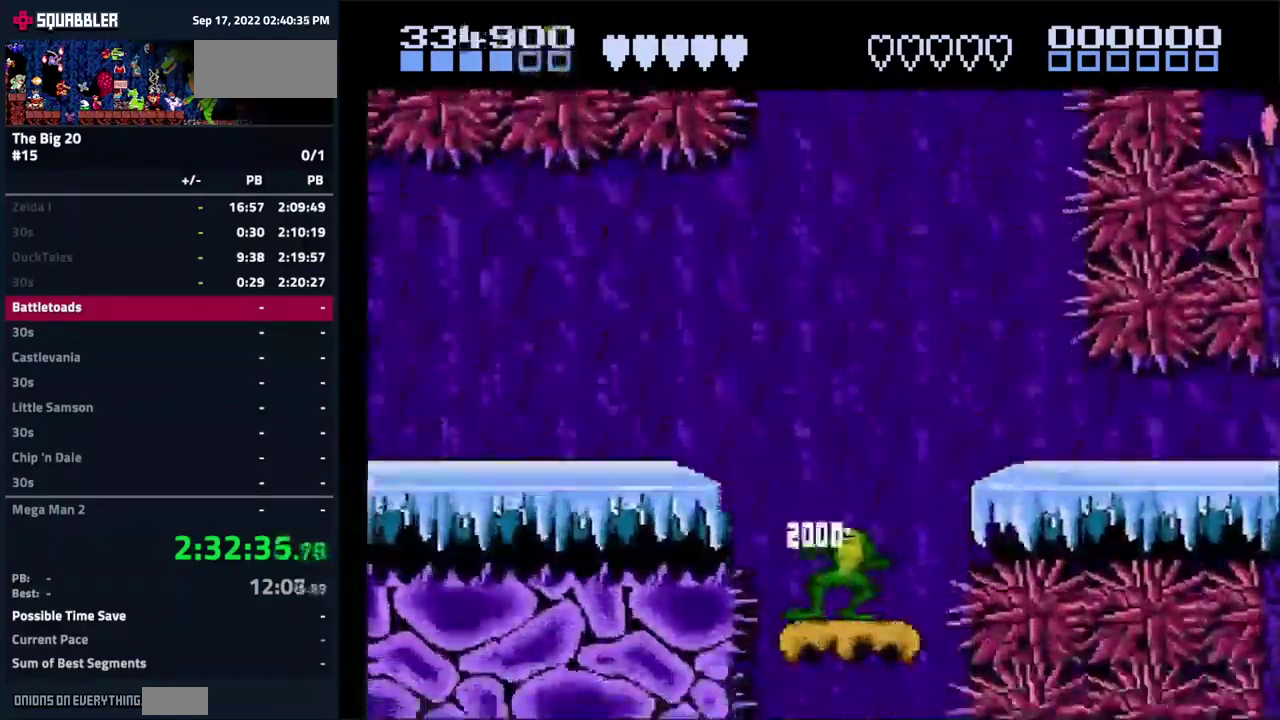
{"buttons": [], "events": []}
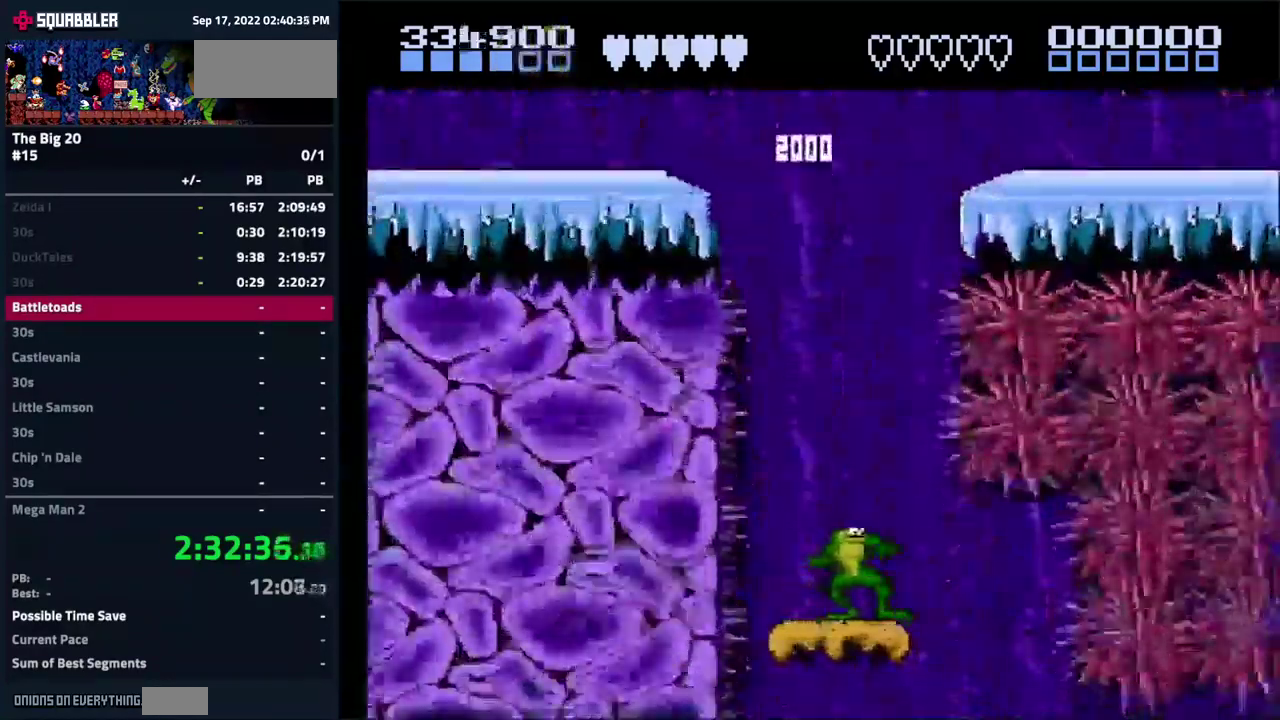
{"buttons": [], "events": []}